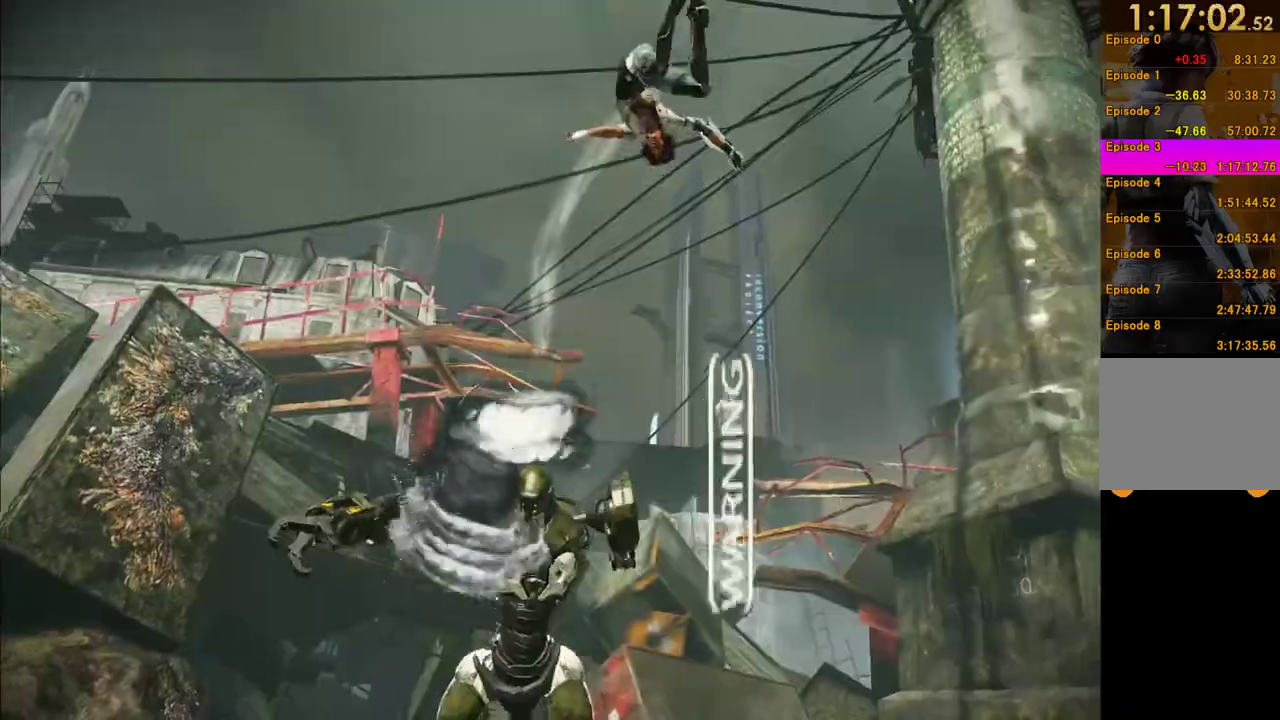
Gameplay with a controller (Xbox layout); each line is a JSON object with the inputs held at the frame after it. "events" lists button and stick changes between this image and that frame as [ms after this image, input, new state], when the widget could be followed in between. This overlay highlights the sticks when they move; stick clicks (L3 R3) are not distinguishable. Not read: L3 R3.
{"buttons": [], "left_stick": "center", "right_stick": "center", "events": [[33, "right_stick", "right"], [500, "right_stick", "center"]]}
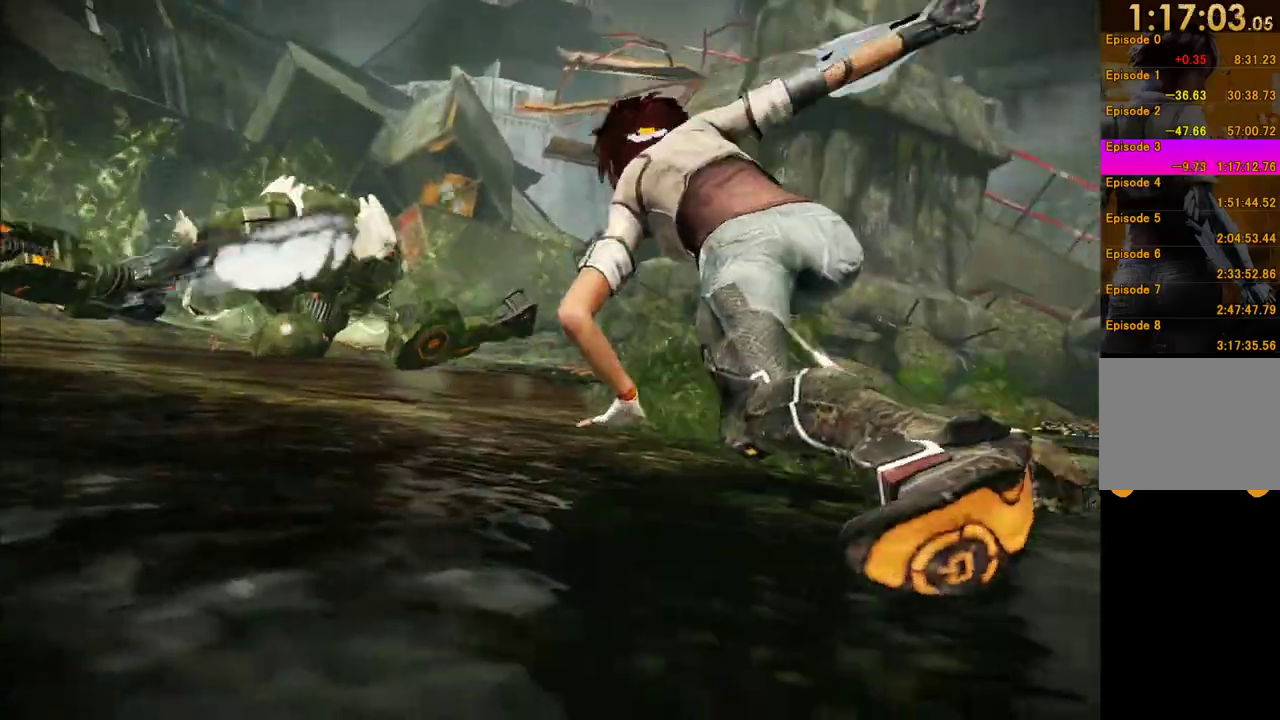
{"buttons": [], "left_stick": "center", "right_stick": "center"}
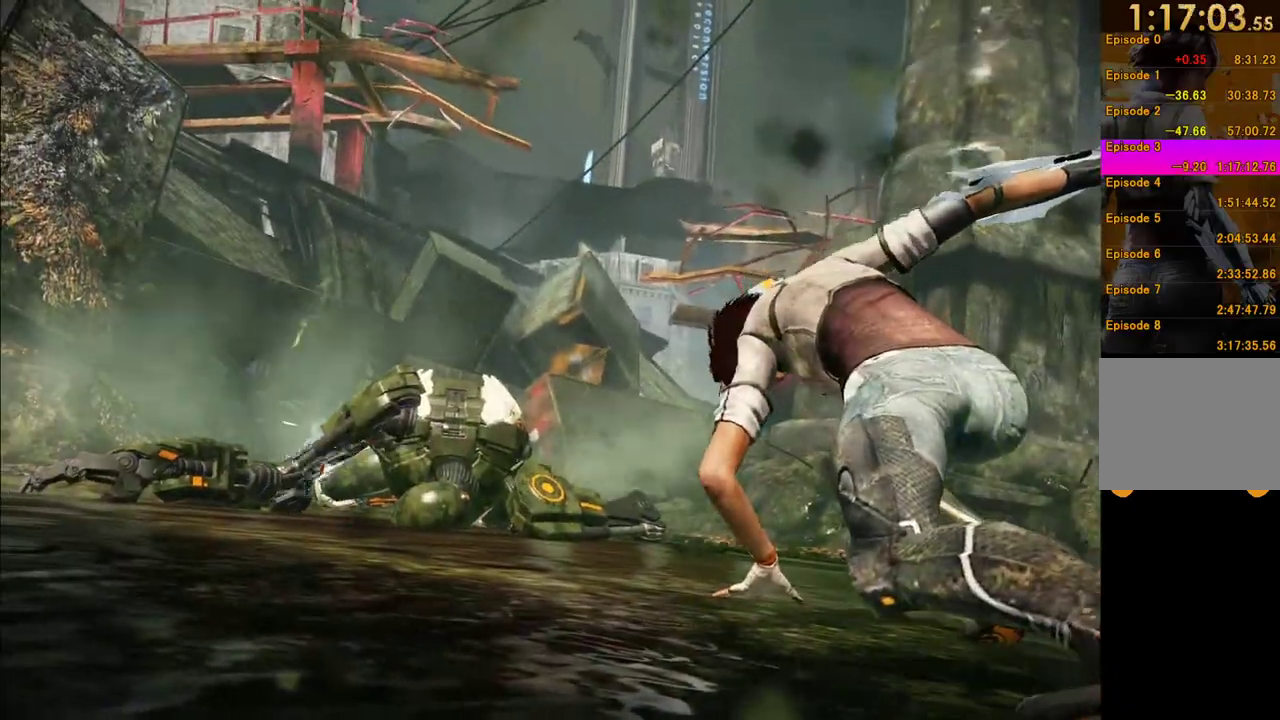
{"buttons": [], "left_stick": "center", "right_stick": "center", "events": [[50, "left_stick", "up"], [483, "left_stick", "center"]]}
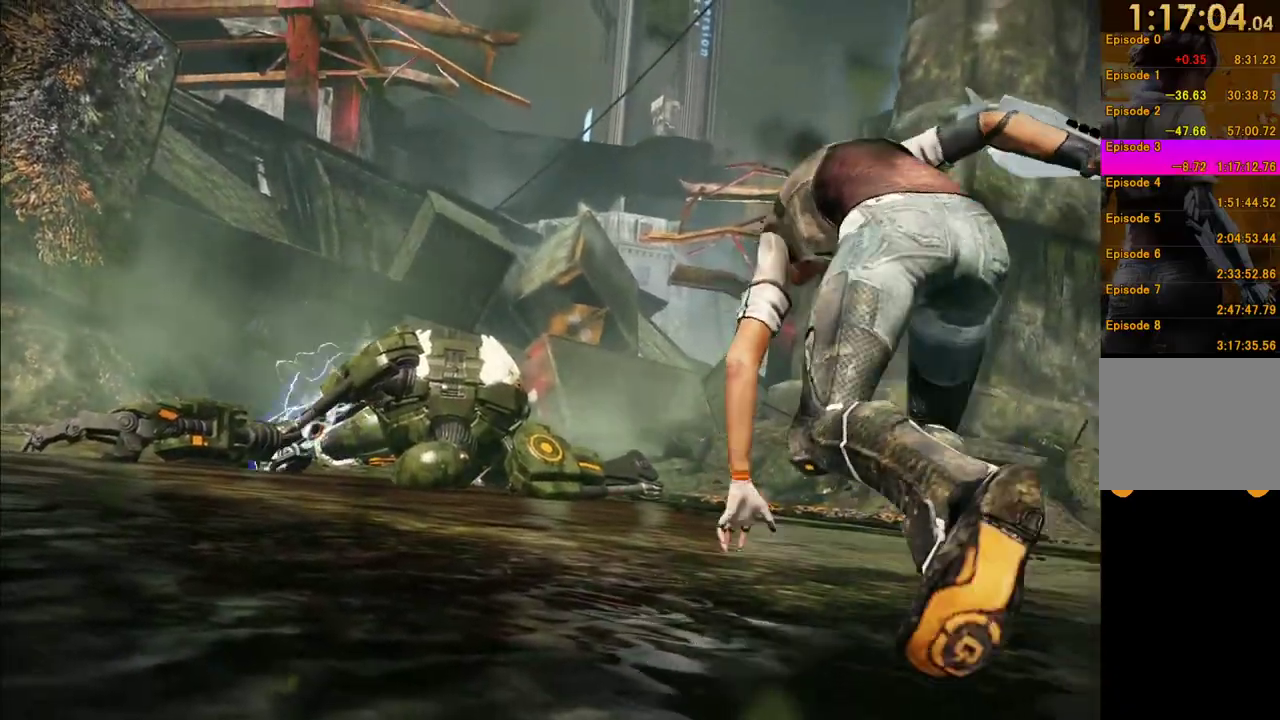
{"buttons": [], "left_stick": "up", "right_stick": "center", "events": [[233, "left_stick", "up"], [367, "right_stick", "down"], [500, "right_stick", "center"]]}
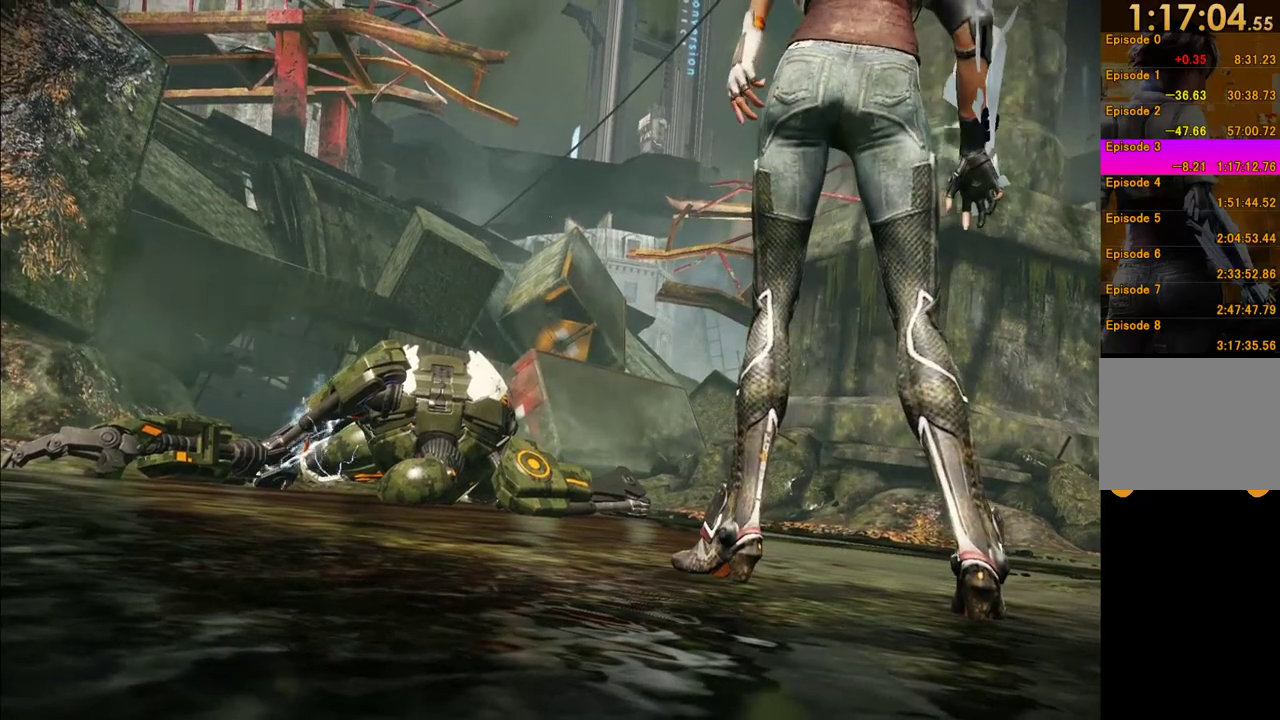
{"buttons": [], "left_stick": "center", "right_stick": "center", "events": [[433, "left_stick", "center"]]}
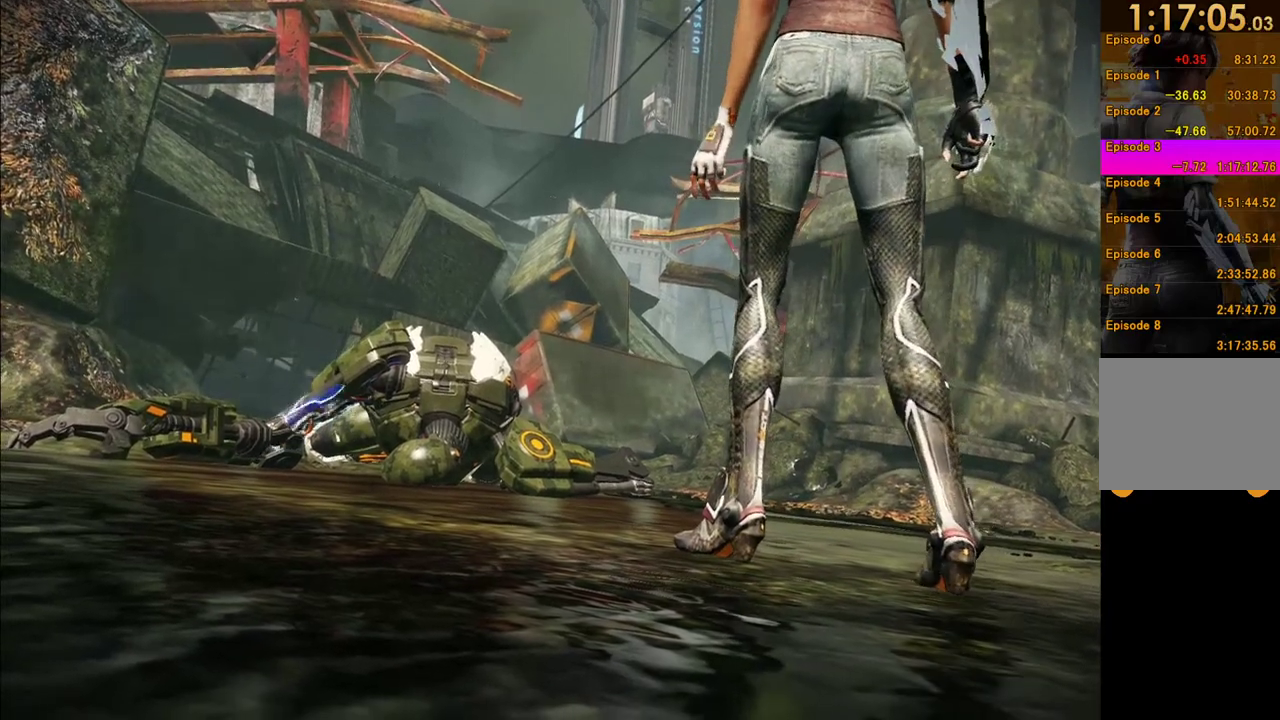
{"buttons": [], "left_stick": "center", "right_stick": "center", "events": []}
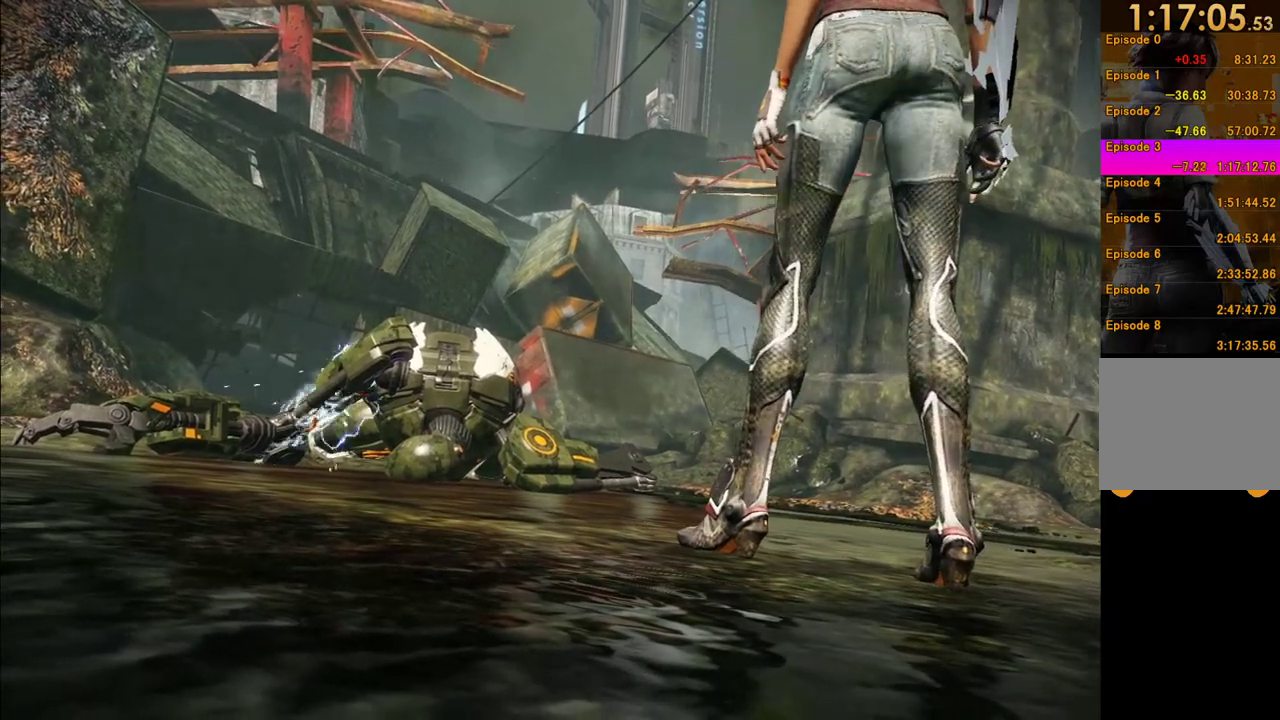
{"buttons": [], "left_stick": "up", "right_stick": "down", "events": [[400, "left_stick", "up"], [467, "right_stick", "down"]]}
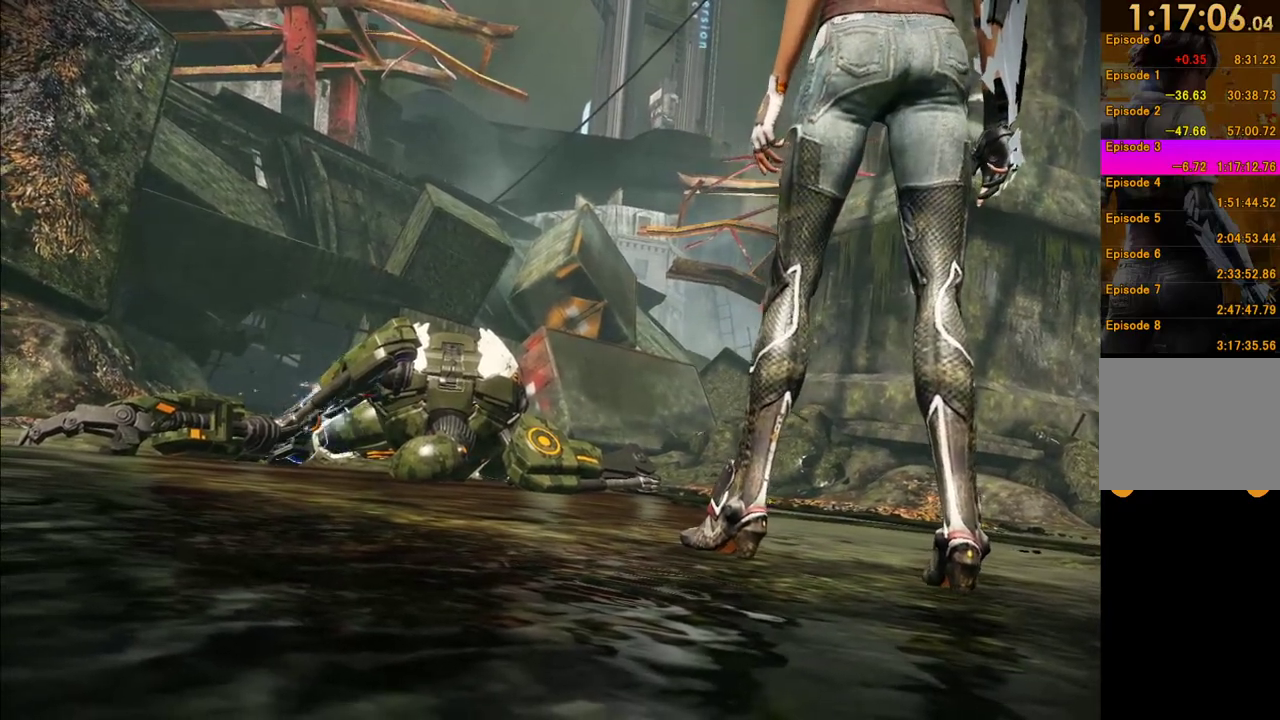
{"buttons": [], "left_stick": "center", "right_stick": "center", "events": [[133, "right_stick", "center"], [167, "left_stick", "center"]]}
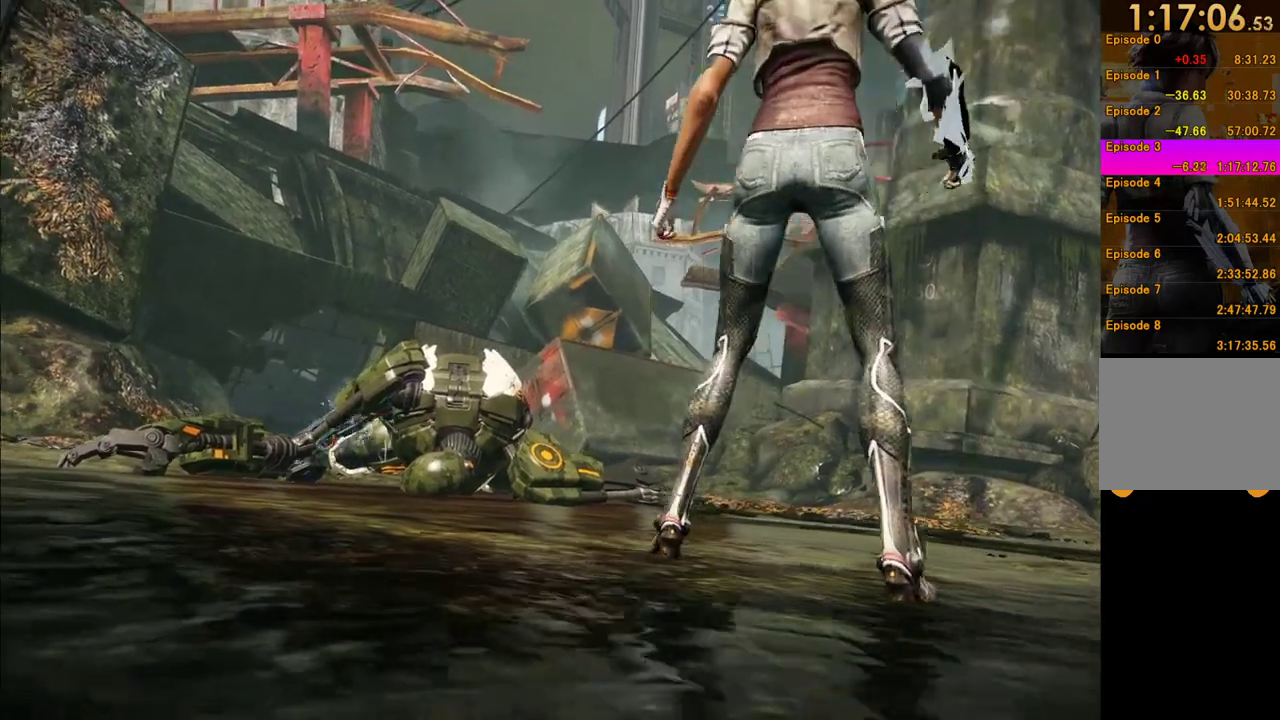
{"buttons": [], "left_stick": "up", "right_stick": "down", "events": [[150, "left_stick", "up"], [167, "right_stick", "down"], [217, "right_stick", "down-right"], [483, "right_stick", "down"]]}
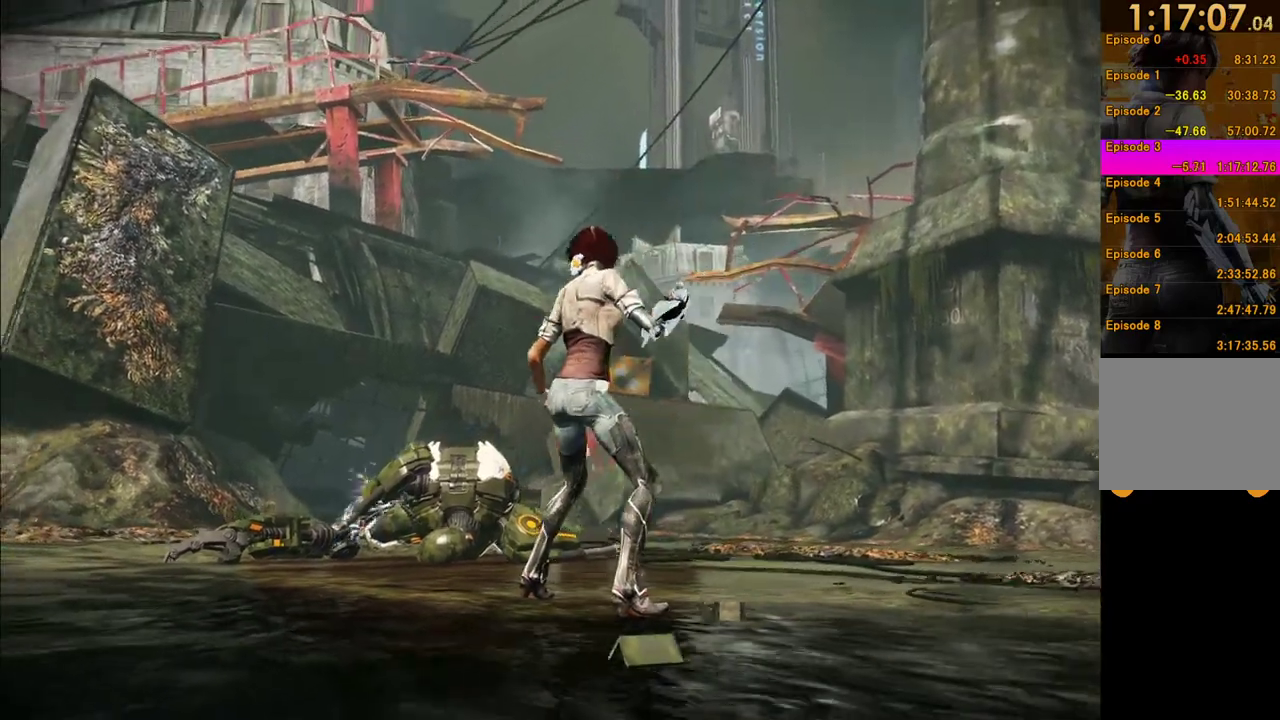
{"buttons": [], "left_stick": "up", "right_stick": "down-right", "events": [[83, "right_stick", "down-right"], [233, "right_stick", "center"], [317, "left_stick", "center"], [367, "left_stick", "up"], [400, "right_stick", "down-right"]]}
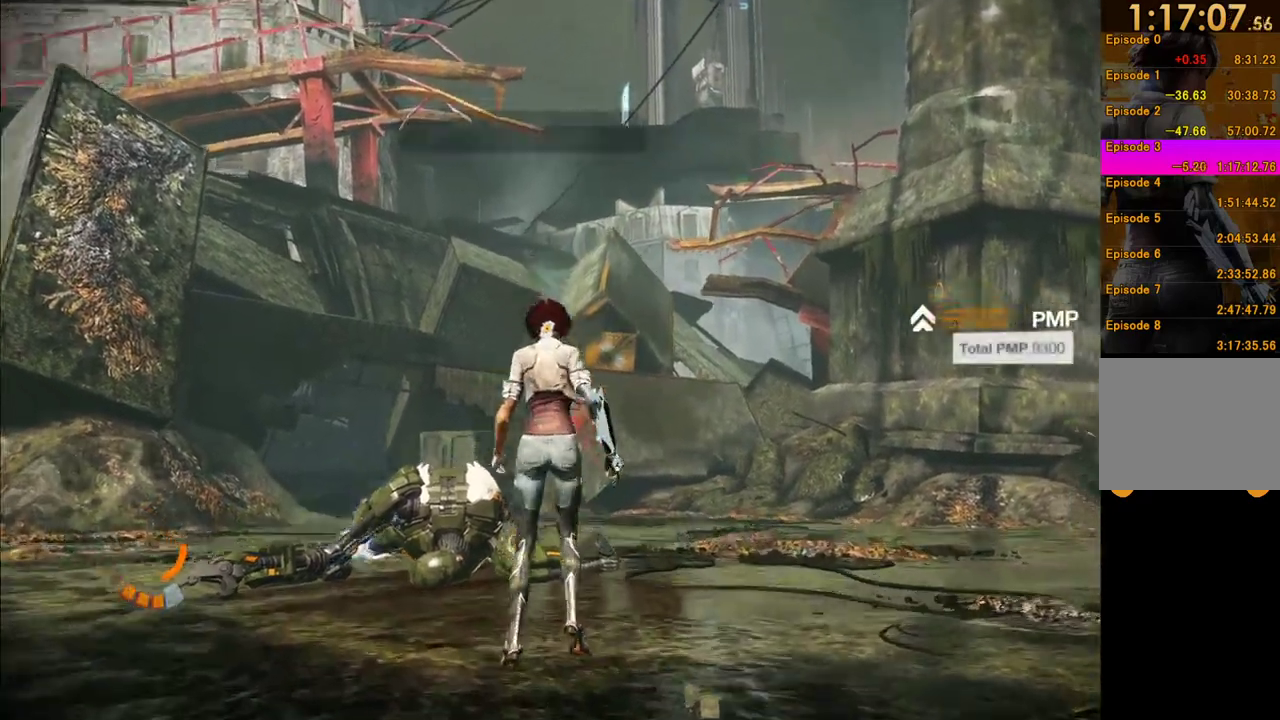
{"buttons": [], "left_stick": "up", "right_stick": "center", "events": [[167, "left_stick", "up-right"], [267, "right_stick", "center"], [283, "left_stick", "up"]]}
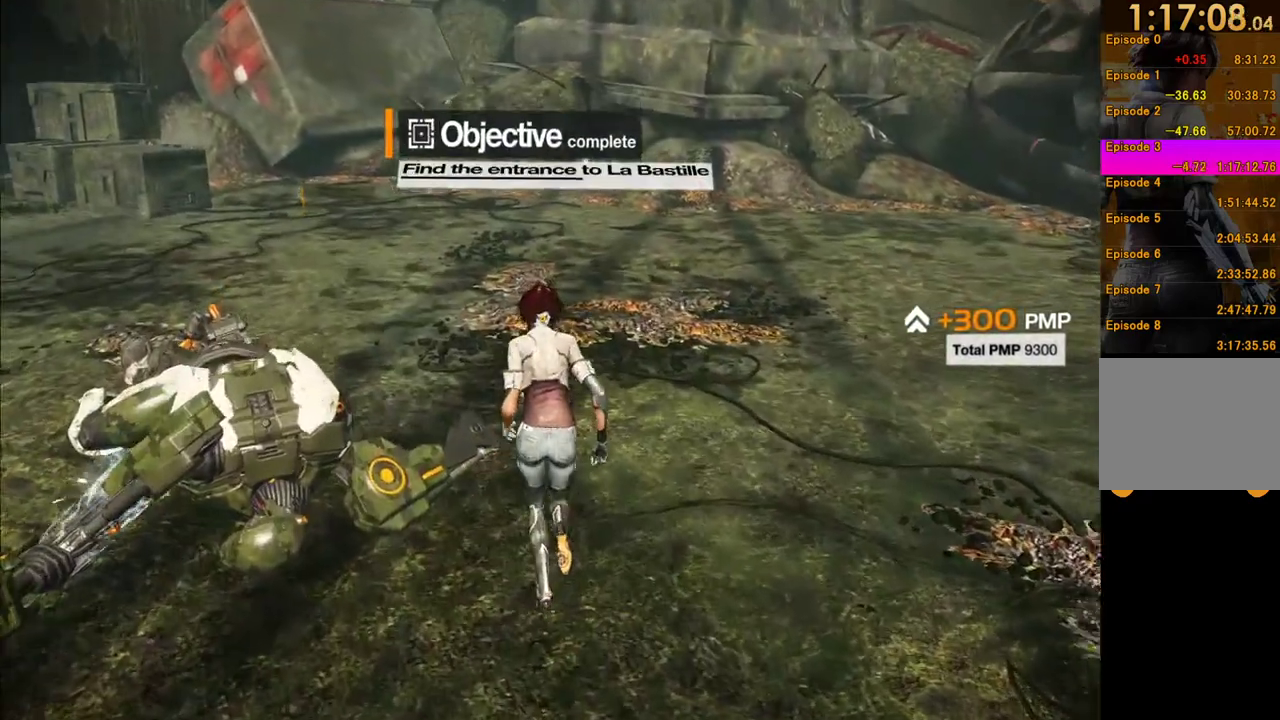
{"buttons": [], "left_stick": "up-left", "right_stick": "center", "events": [[183, "left_stick", "up-left"]]}
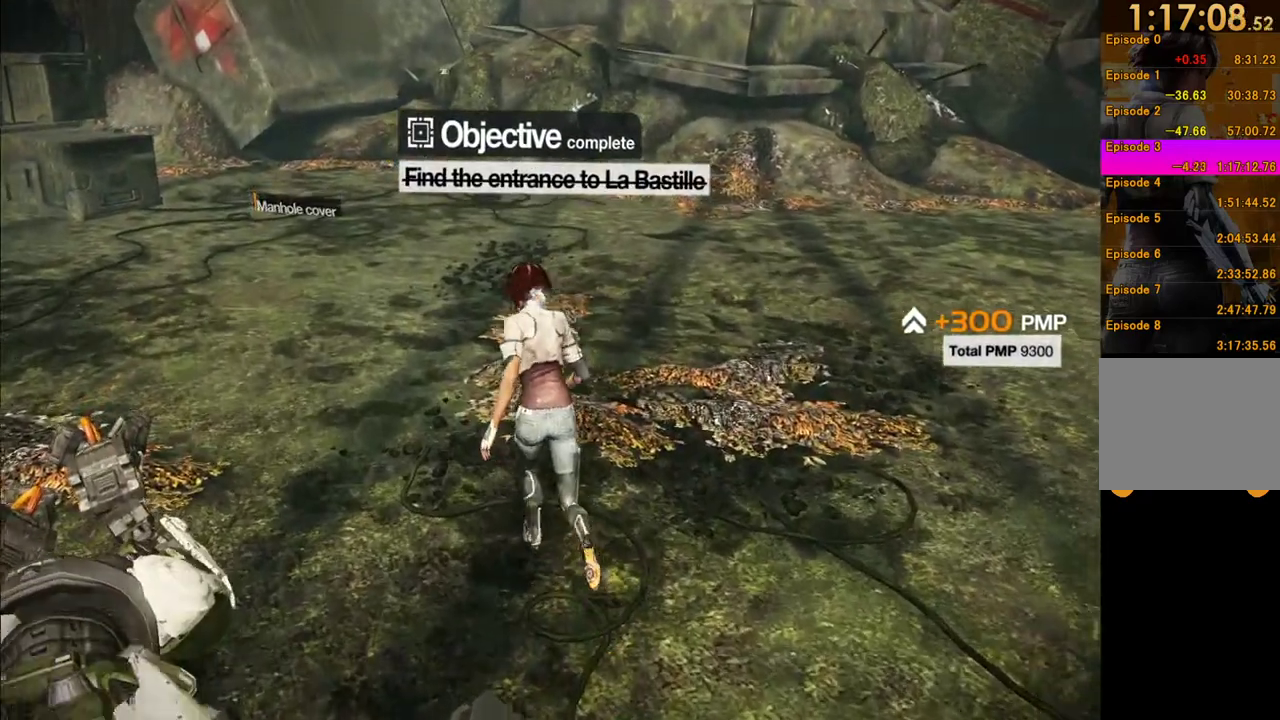
{"buttons": ["B"], "left_stick": "up", "right_stick": "center", "events": [[383, "left_stick", "up"], [467, "B", "down"]]}
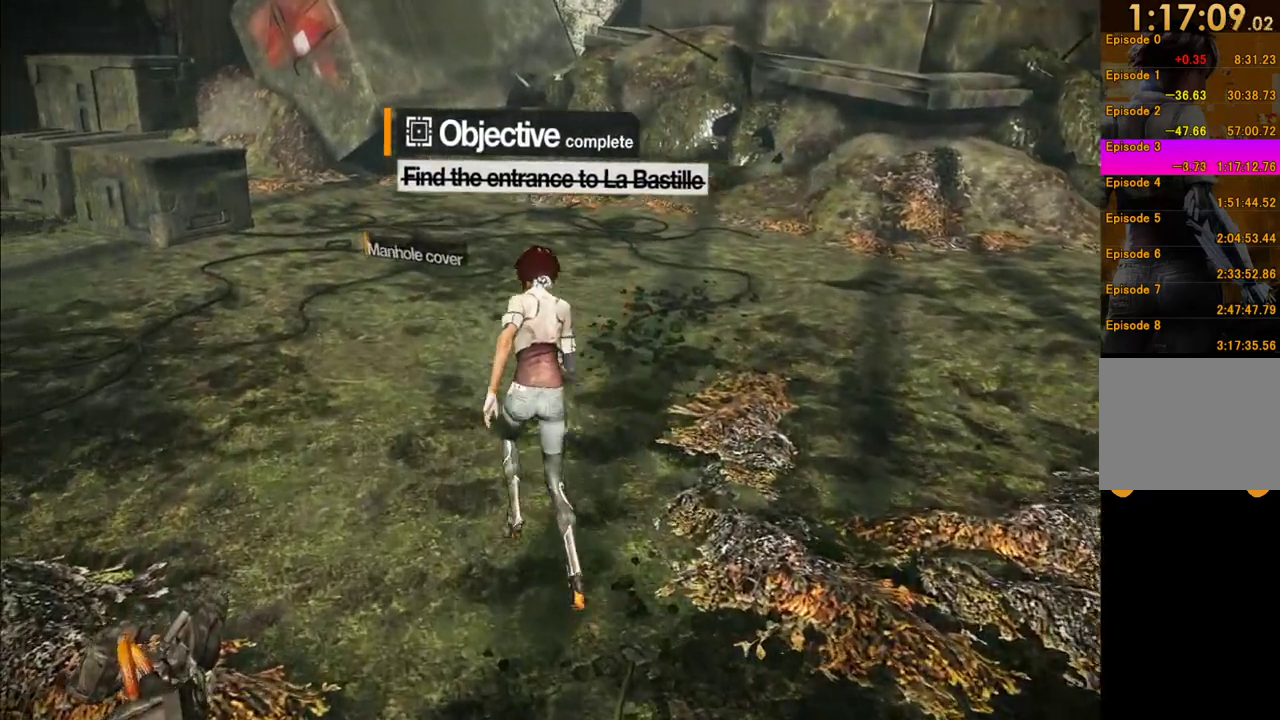
{"buttons": [], "left_stick": "up", "right_stick": "center"}
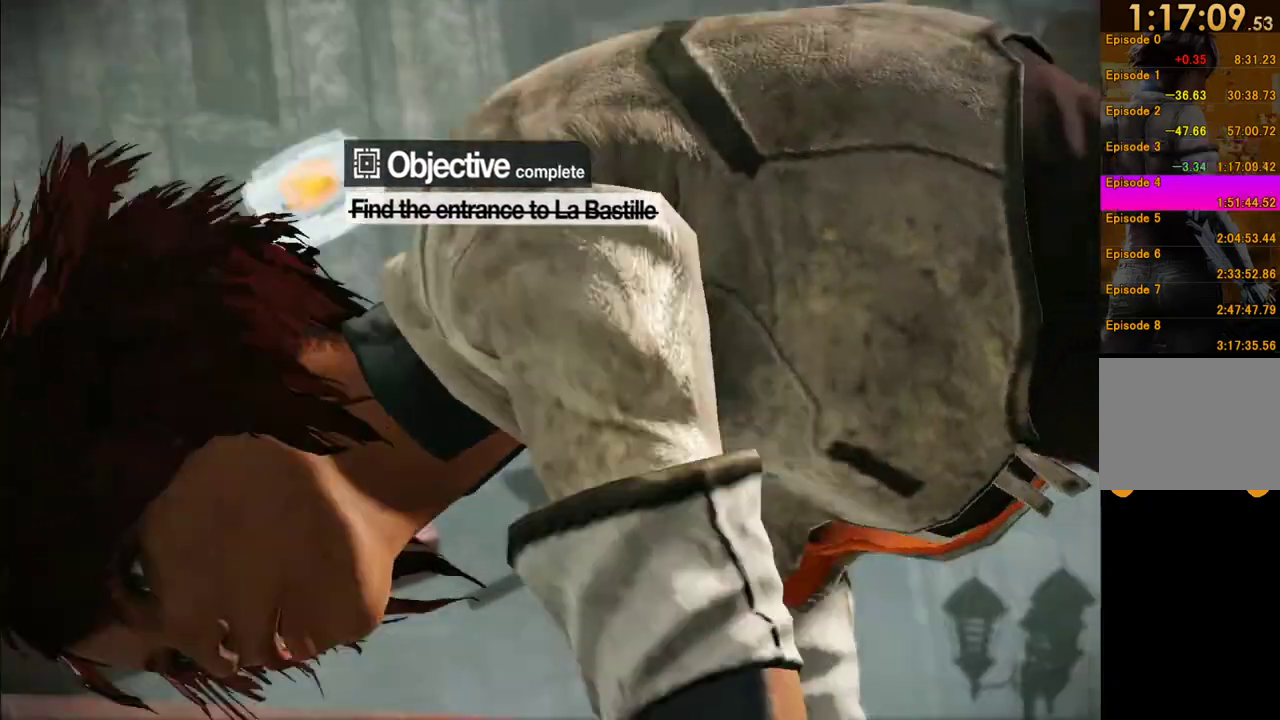
{"buttons": [], "left_stick": "center", "right_stick": "center", "events": [[17, "left_stick", "center"]]}